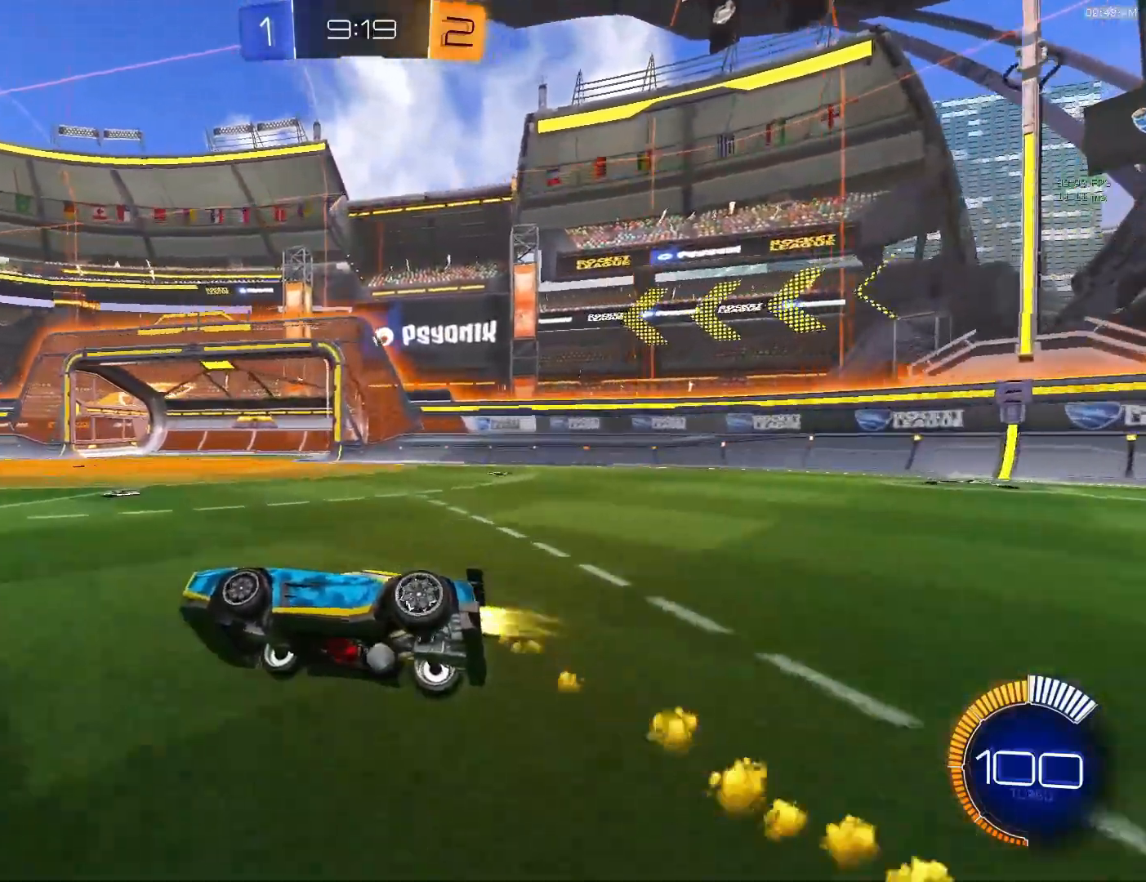
Gameplay with a controller (PlayStation layout); each line is a JSON object with the inputs held at the frame after it. "events" lists button and stick changes between this image and that frame as [ms after this image, input, new state], when the widget could be followed in between. Not read: L3 R3 right_stick.
{"buttons": ["CIRCLE"], "left_stick": "center", "events": []}
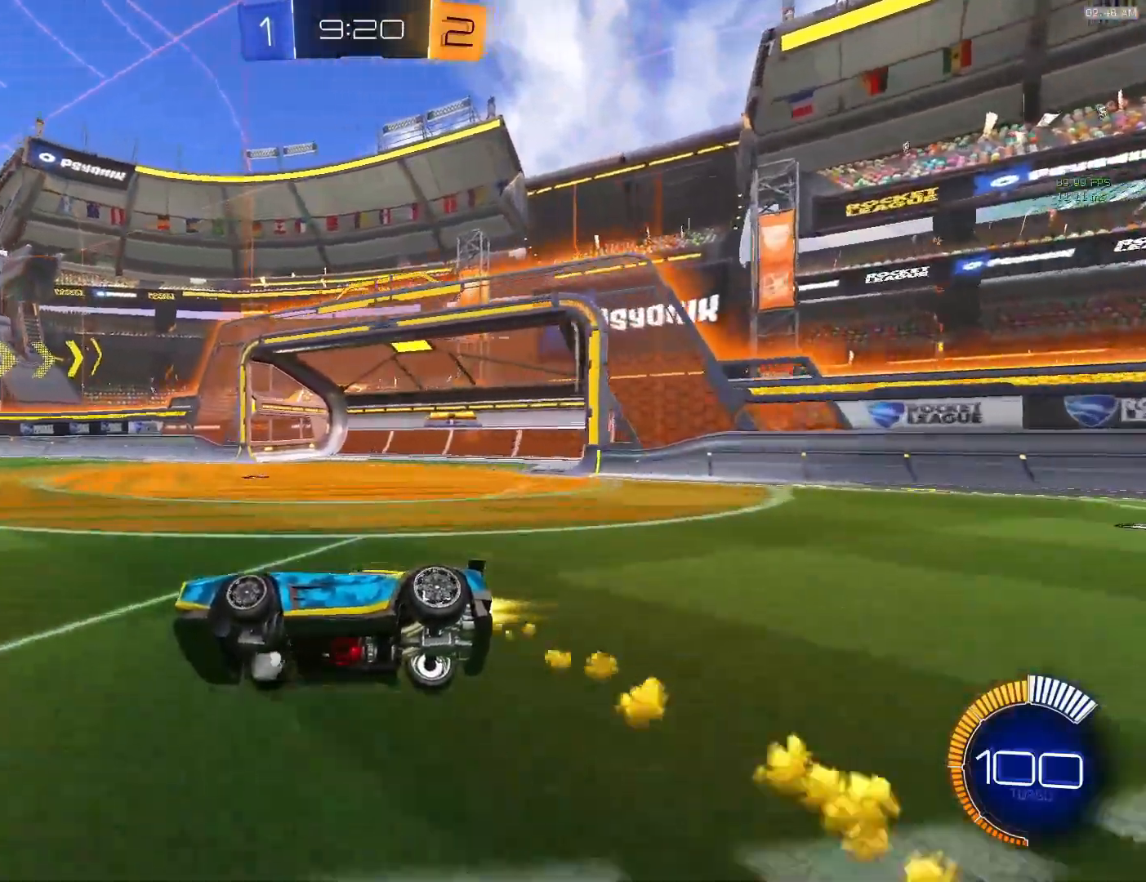
{"buttons": ["CIRCLE"], "left_stick": "center", "events": [[267, "left_stick", "up"], [367, "left_stick", "center"]]}
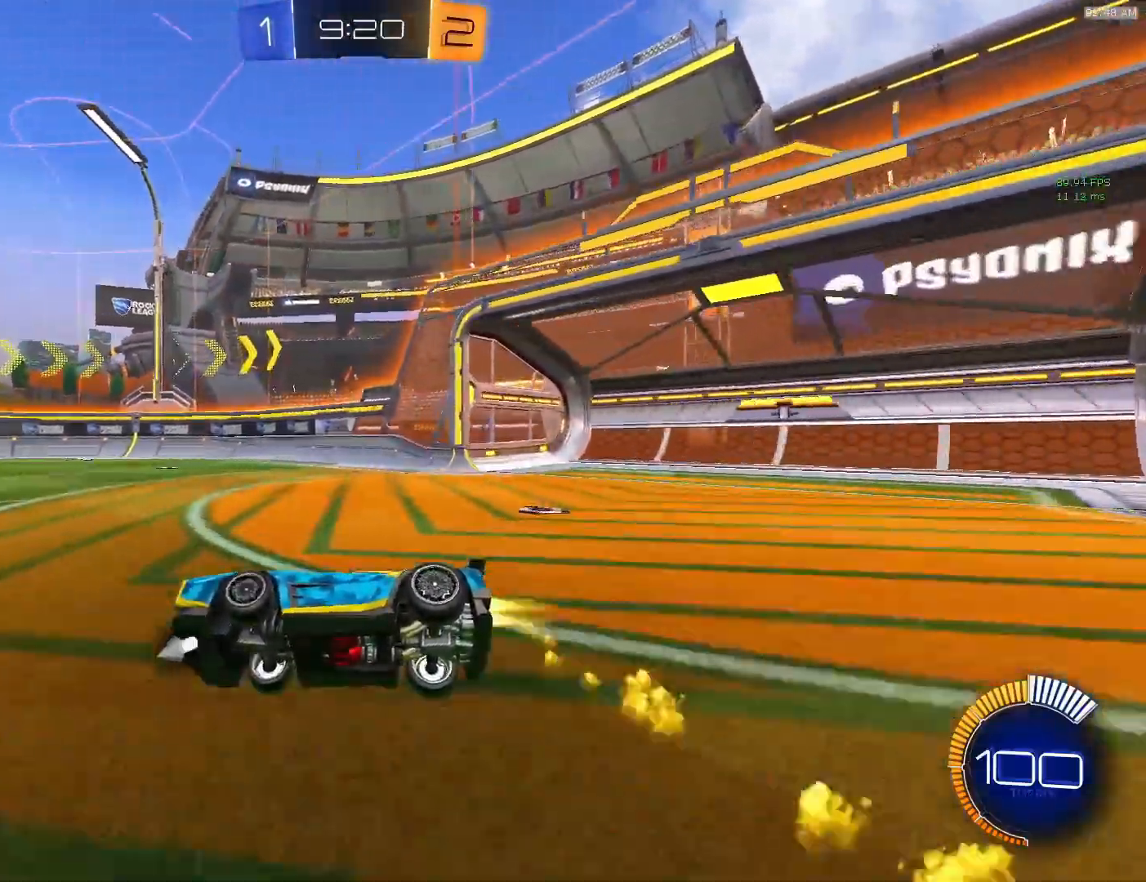
{"buttons": ["CIRCLE"], "left_stick": "up", "events": [[500, "left_stick", "up"]]}
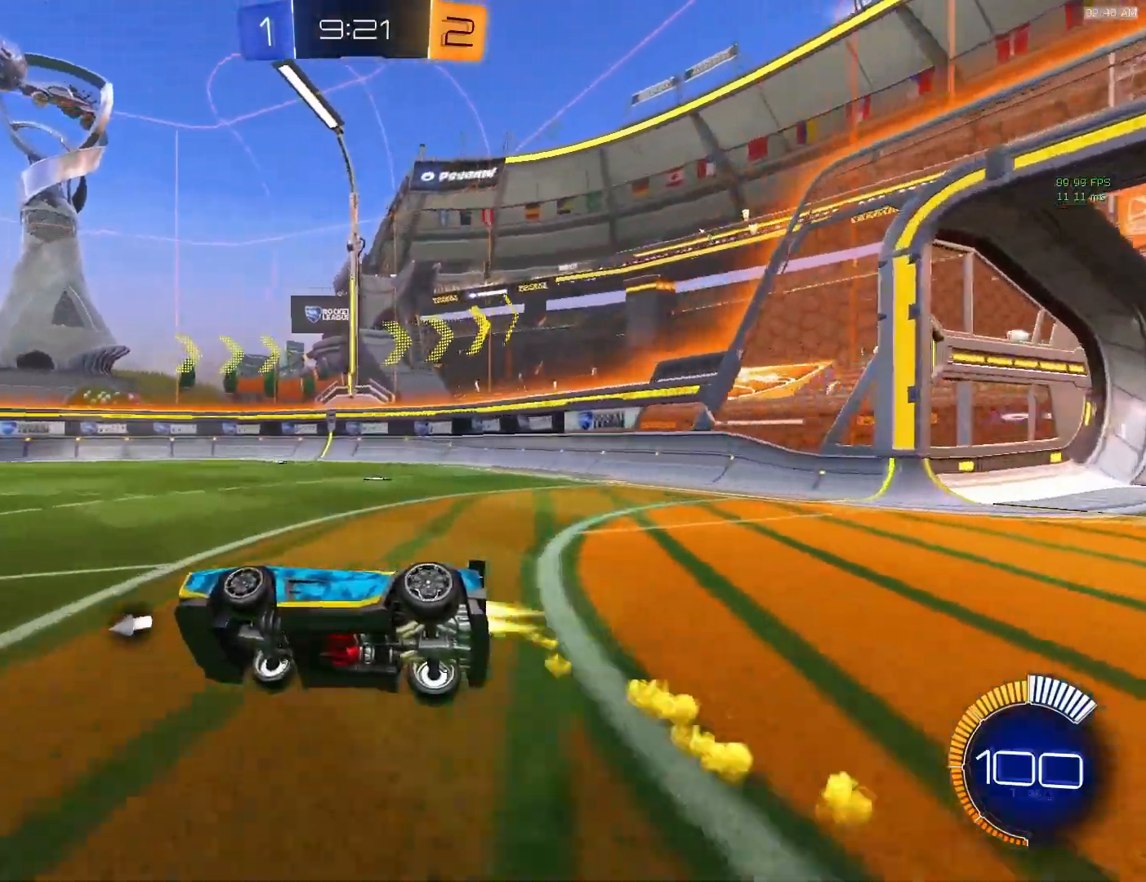
{"buttons": ["CIRCLE"], "left_stick": "up", "events": [[83, "left_stick", "center"], [450, "left_stick", "up"]]}
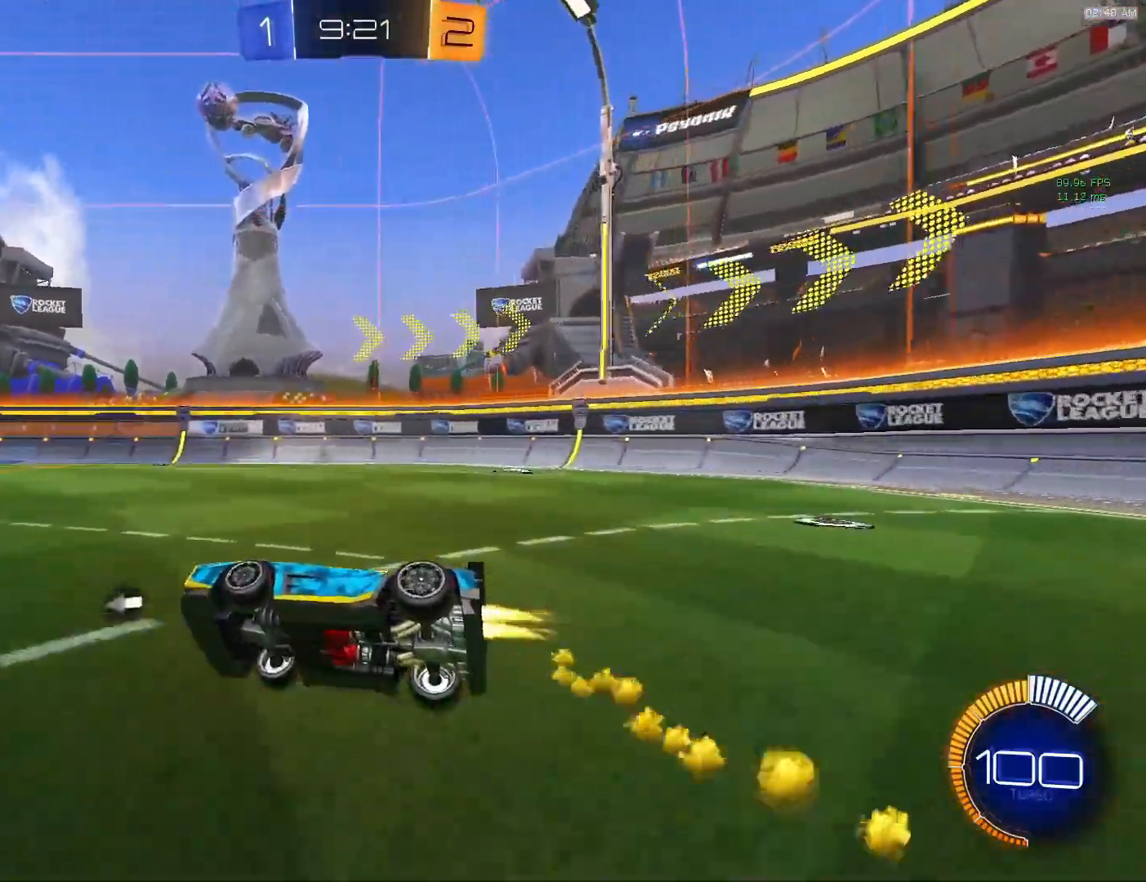
{"buttons": ["CIRCLE", "TRIANGLE"], "left_stick": "center", "events": [[83, "left_stick", "center"], [467, "TRIANGLE", "down"]]}
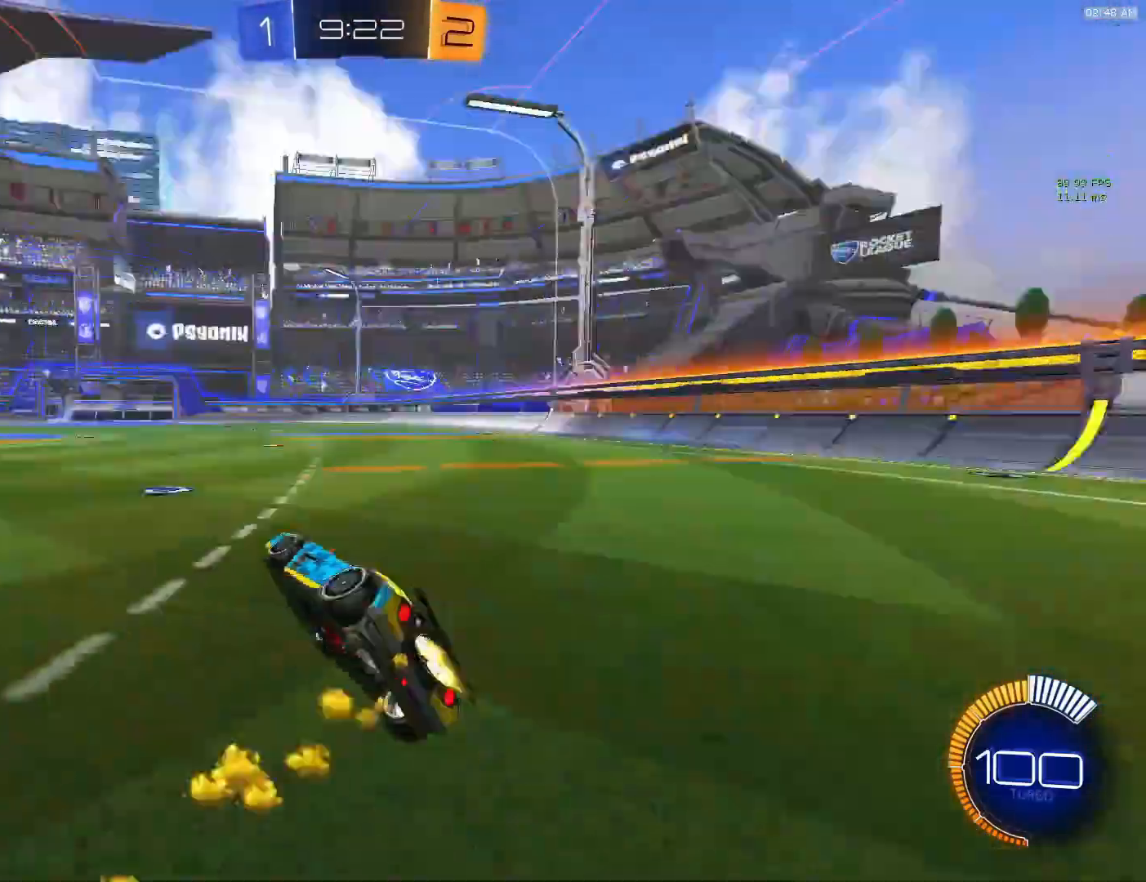
{"buttons": ["CIRCLE"], "left_stick": "center", "events": [[67, "TRIANGLE", "up"], [367, "left_stick", "up"], [433, "left_stick", "center"]]}
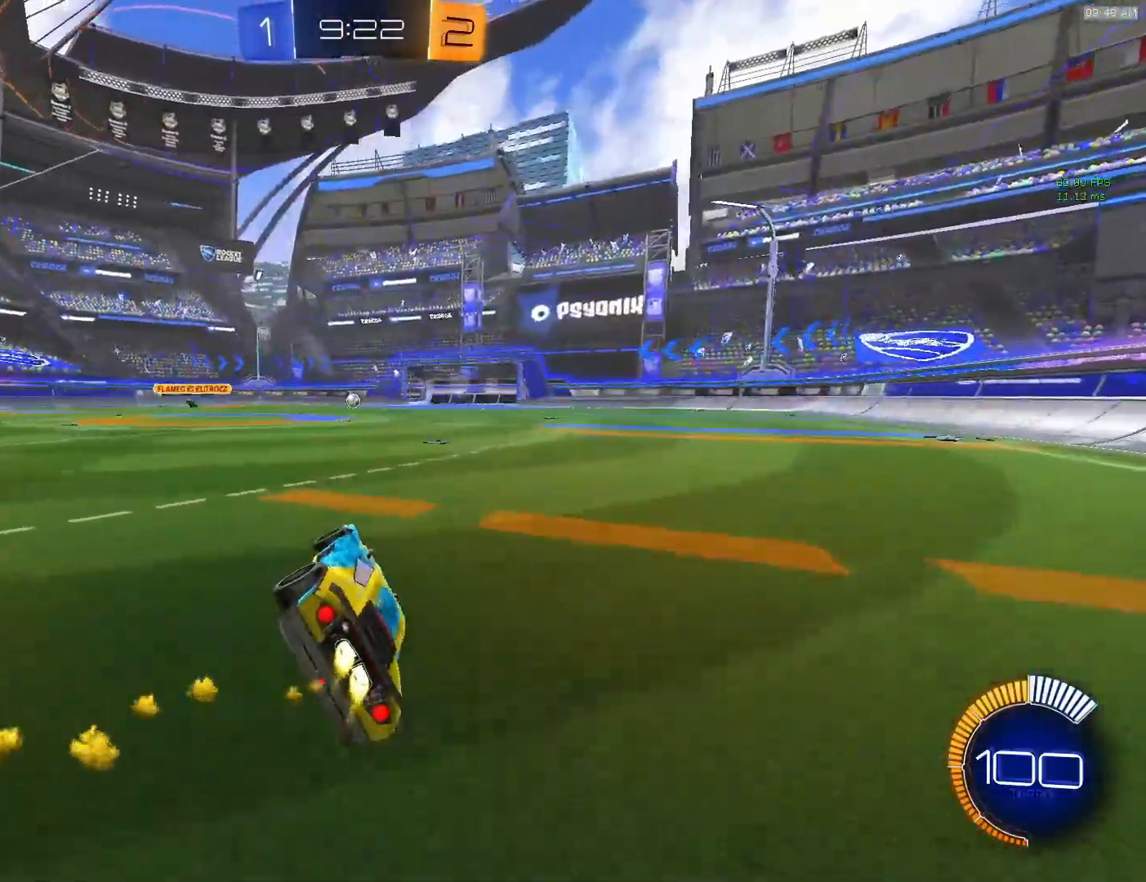
{"buttons": ["CIRCLE"], "left_stick": "center", "events": [[17, "TRIANGLE", "down"], [133, "TRIANGLE", "up"]]}
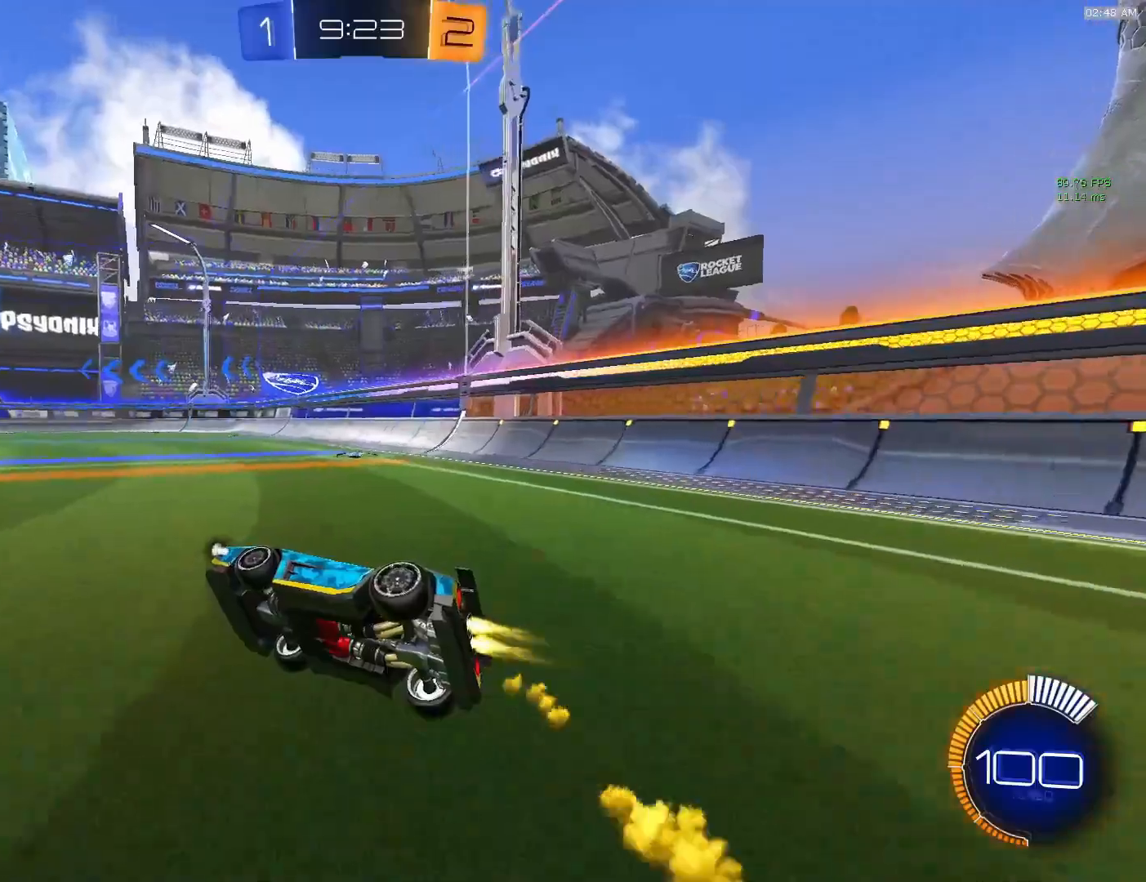
{"buttons": ["CIRCLE"], "left_stick": "center", "events": [[33, "TRIANGLE", "down"], [133, "TRIANGLE", "up"]]}
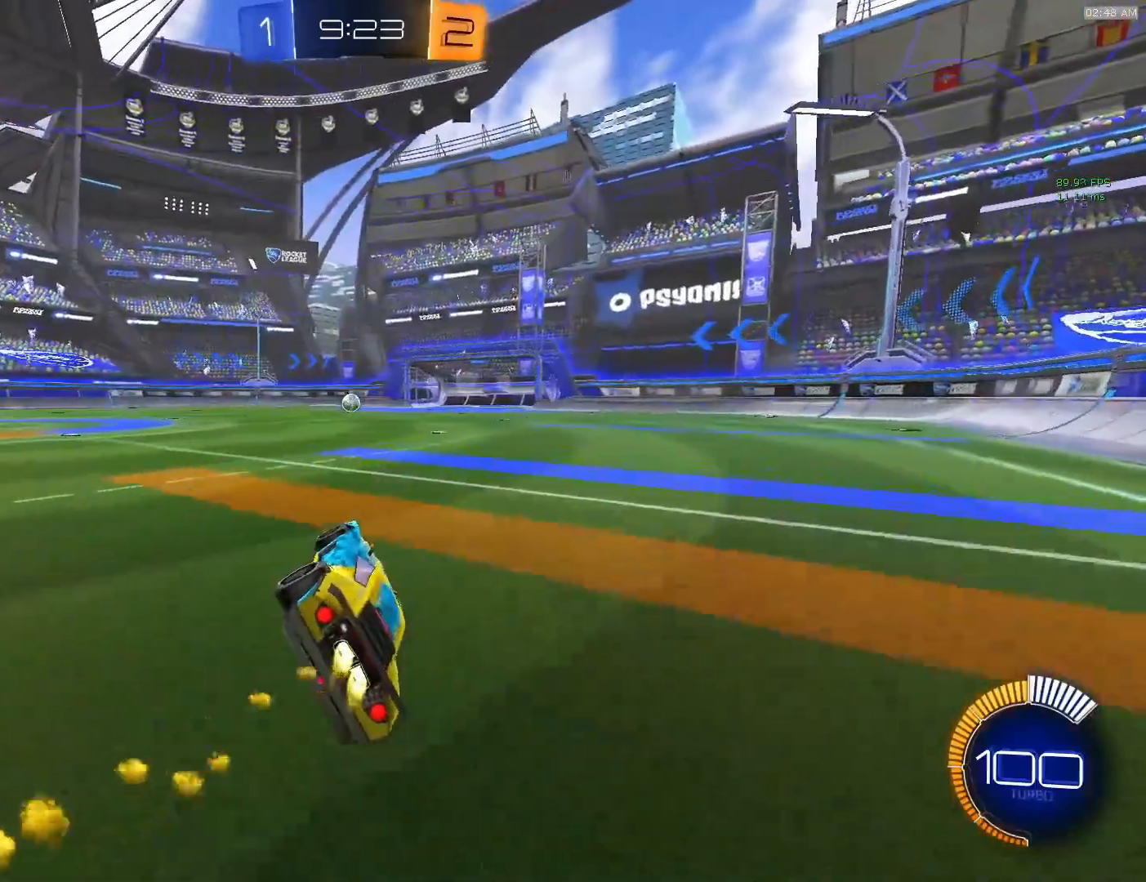
{"buttons": ["CIRCLE"], "left_stick": "center", "events": [[367, "left_stick", "up"], [500, "left_stick", "center"]]}
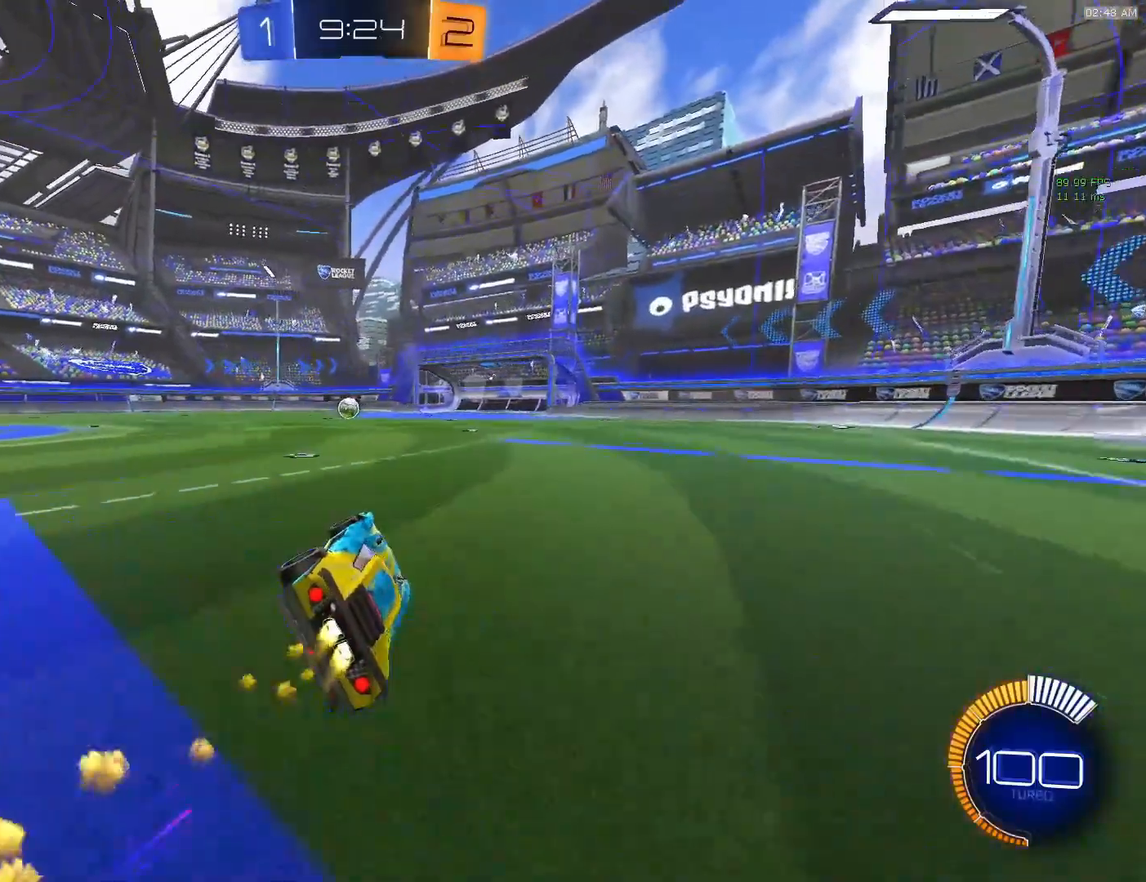
{"buttons": ["L2"], "left_stick": "left", "events": [[133, "left_stick", "left"], [200, "L1", "down"], [433, "CIRCLE", "up"], [433, "L1", "up"], [433, "left_stick", "right"], [450, "L2", "down"], [500, "left_stick", "left"]]}
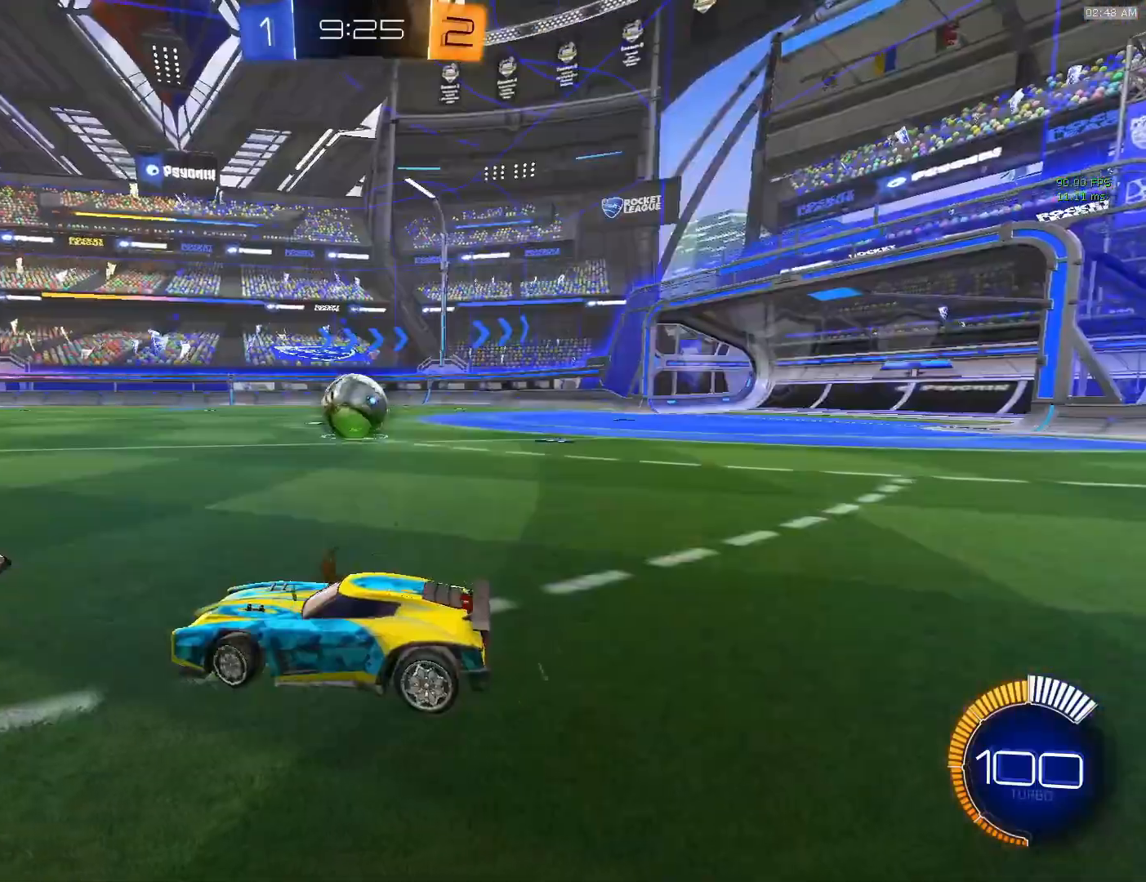
{"buttons": [], "left_stick": "center", "events": [[450, "L2", "up"], [500, "left_stick", "center"]]}
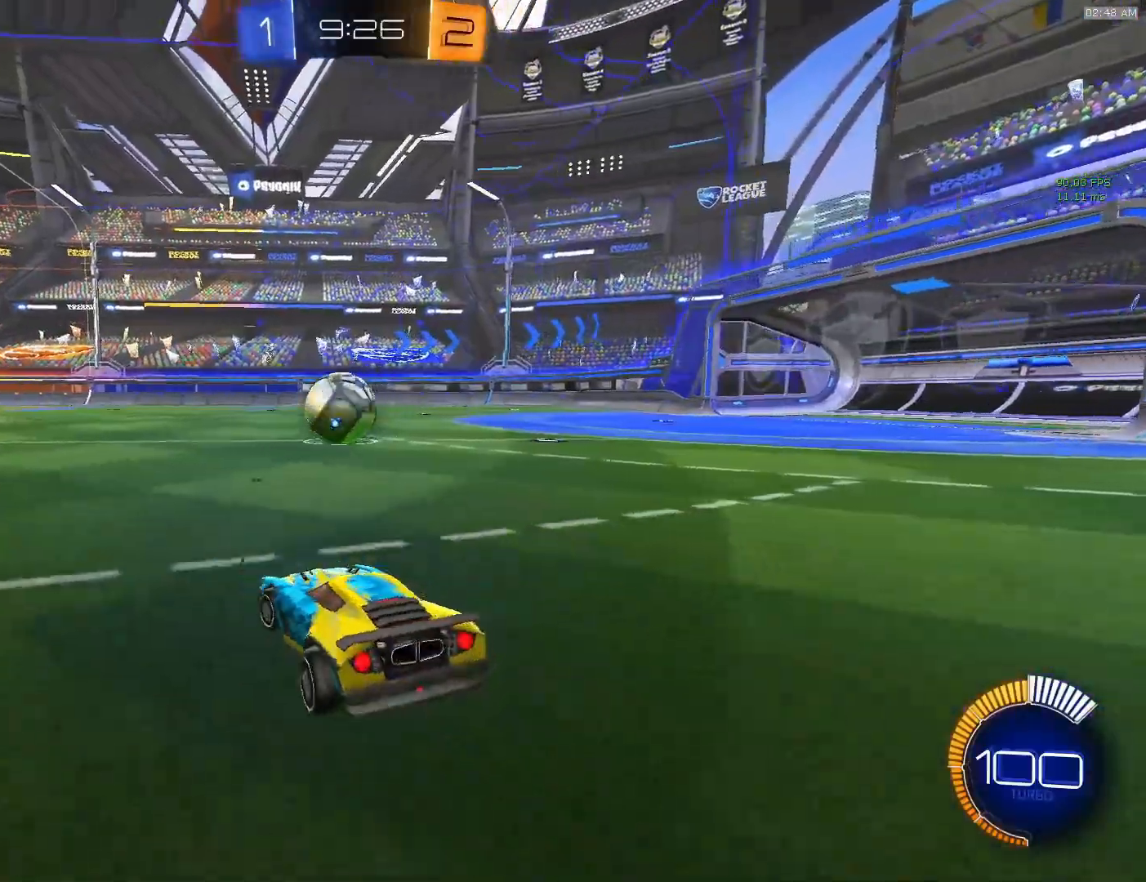
{"buttons": ["R2"], "left_stick": "left", "events": [[50, "R2", "down"], [117, "left_stick", "right"], [283, "left_stick", "center"], [467, "left_stick", "left"]]}
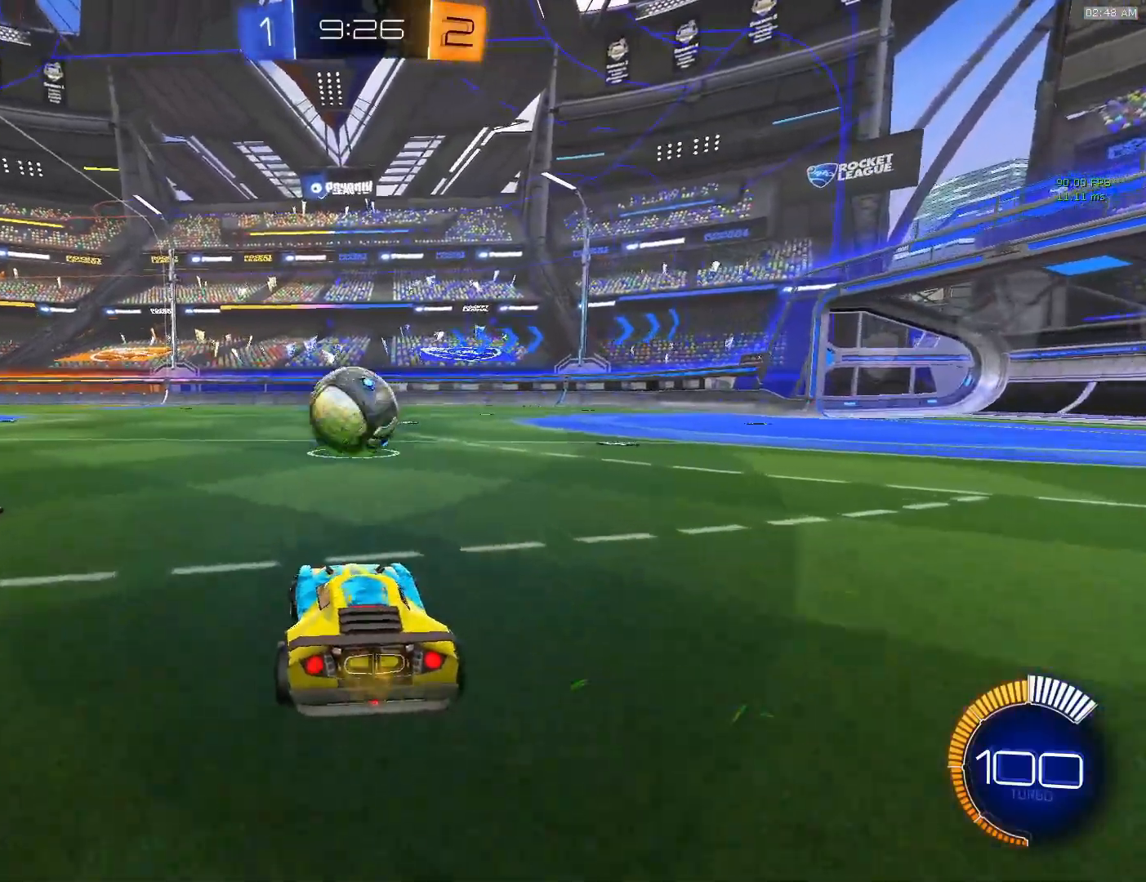
{"buttons": [], "left_stick": "left", "events": [[183, "left_stick", "center"], [283, "R2", "up"], [317, "left_stick", "right"], [467, "left_stick", "left"]]}
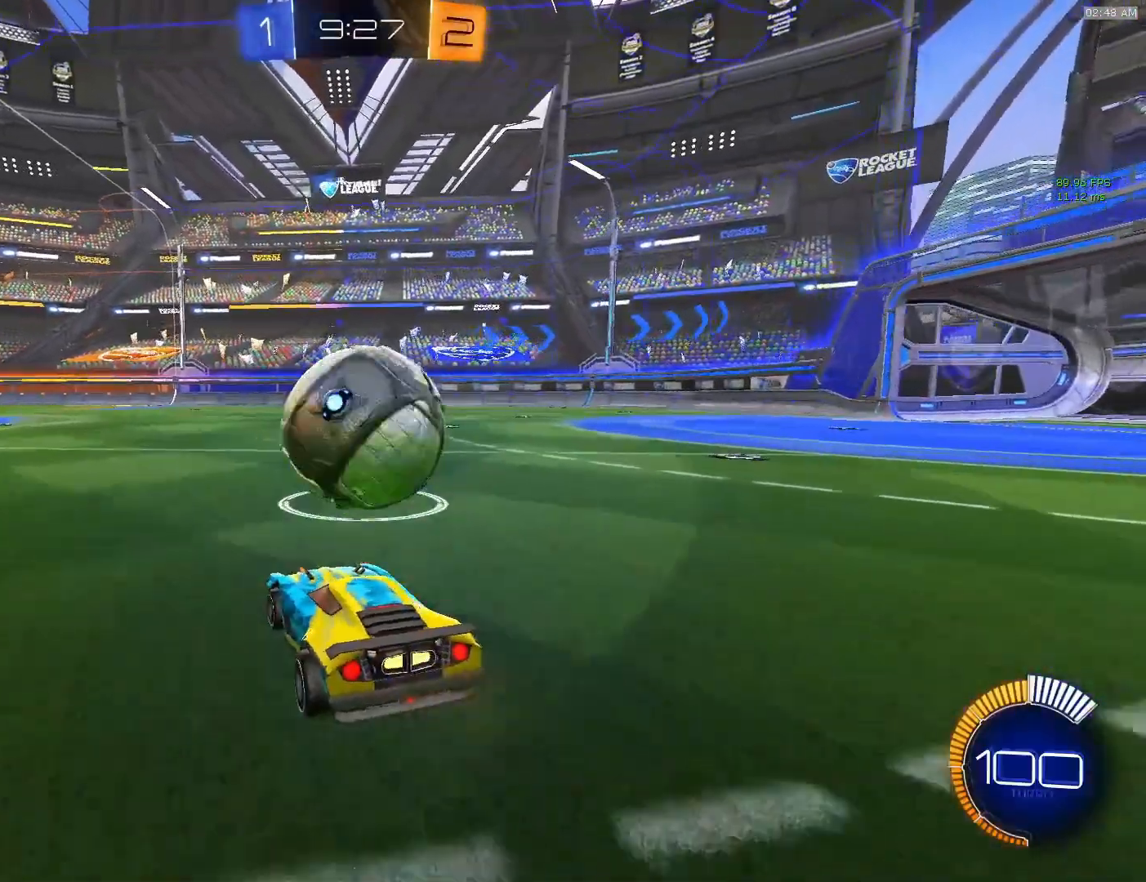
{"buttons": [], "left_stick": "left", "events": [[50, "left_stick", "center"], [183, "left_stick", "right"], [283, "R2", "down"], [350, "left_stick", "center"], [400, "left_stick", "left"], [500, "R2", "up"]]}
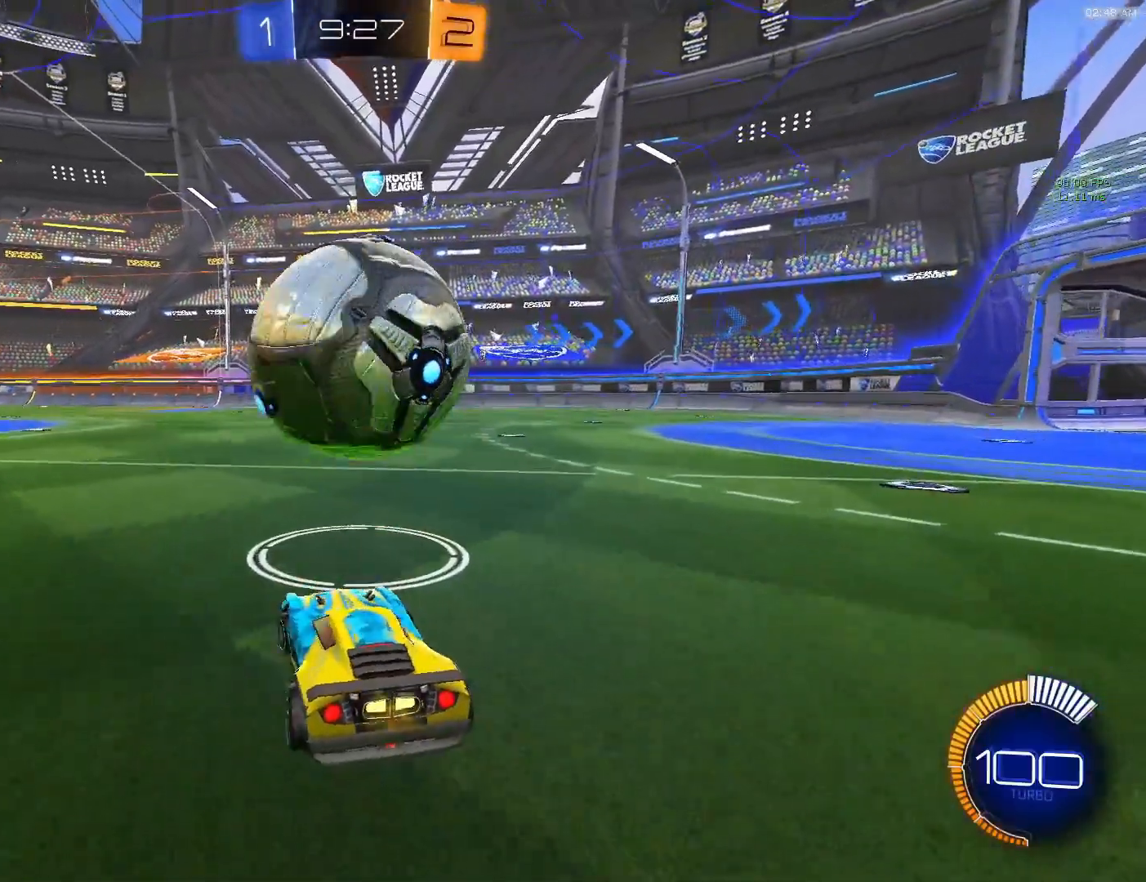
{"buttons": ["R2"], "left_stick": "center", "events": [[100, "left_stick", "center"], [117, "R2", "down"], [150, "left_stick", "right"], [250, "left_stick", "center"], [317, "R2", "up"], [417, "R2", "down"]]}
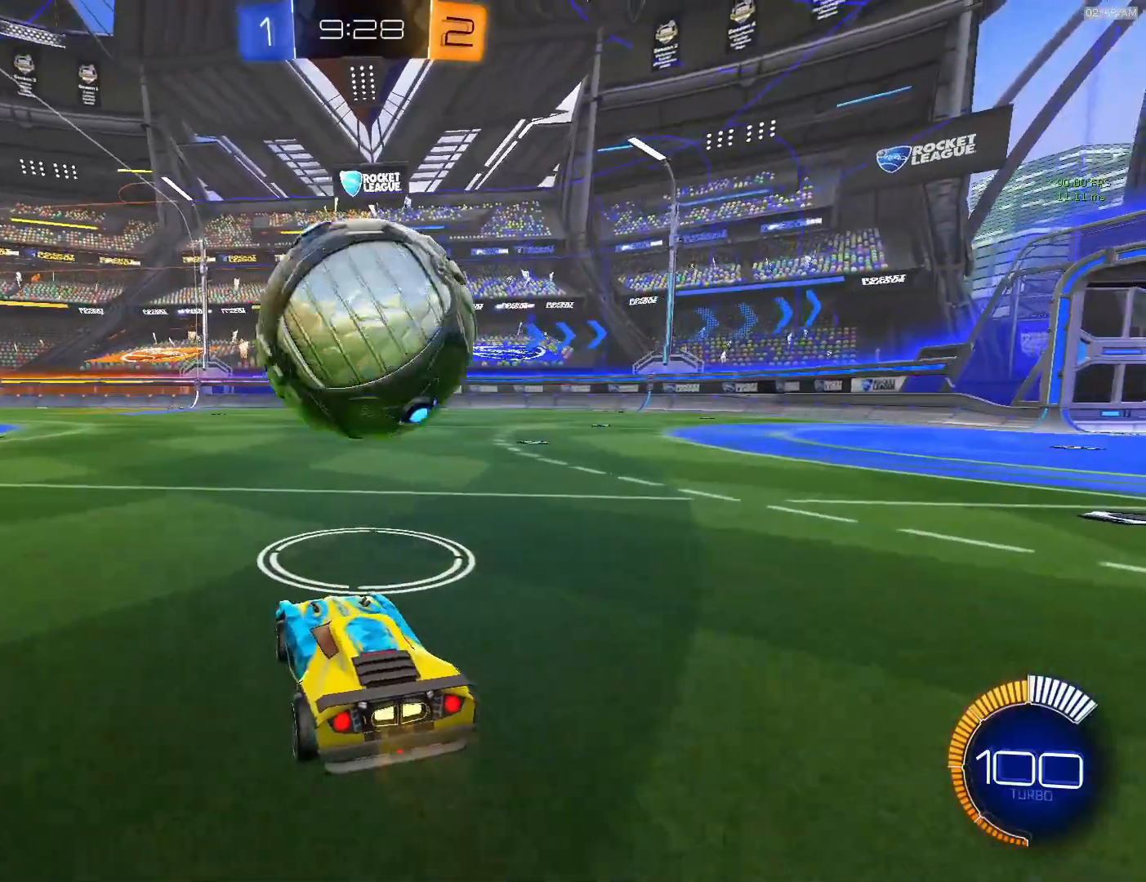
{"buttons": ["R2"], "left_stick": "right", "events": [[167, "R2", "up"], [267, "R2", "down"], [483, "left_stick", "right"]]}
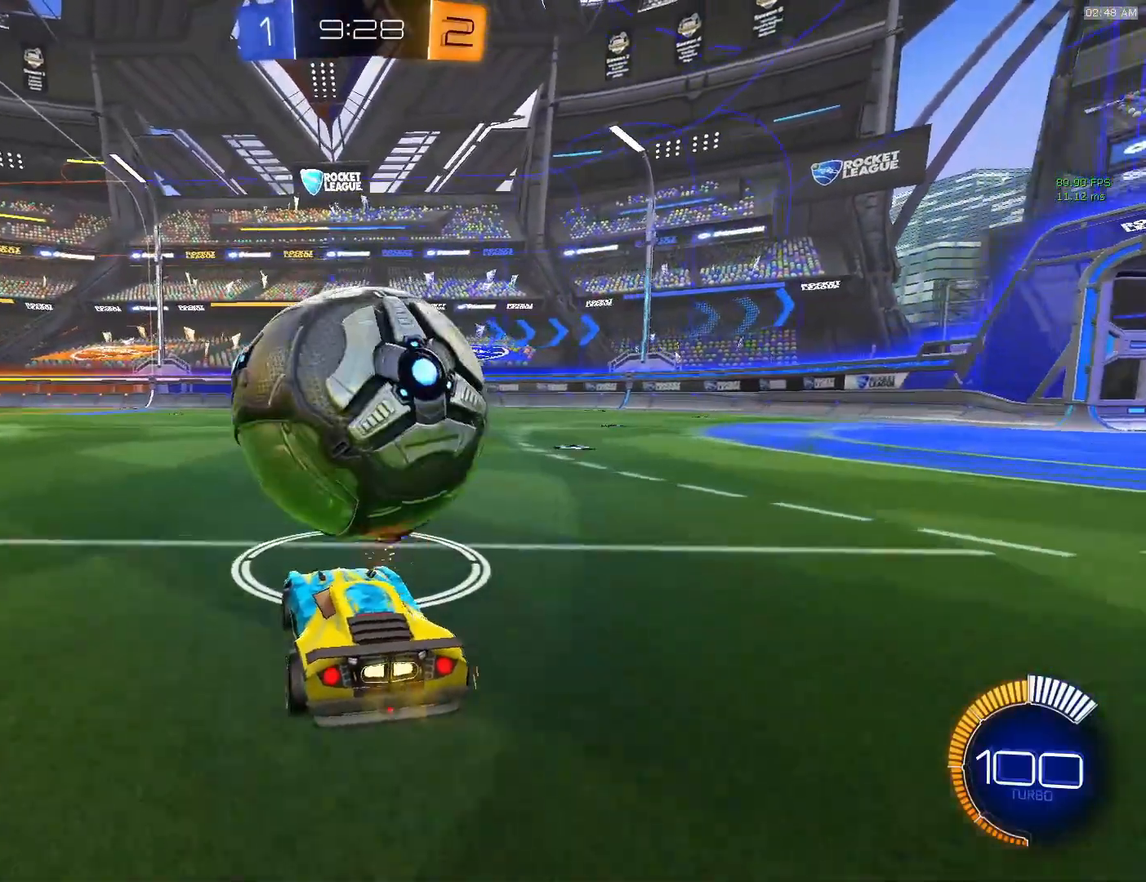
{"buttons": ["R2"], "left_stick": "center", "events": [[83, "left_stick", "center"], [200, "left_stick", "left"], [400, "left_stick", "center"]]}
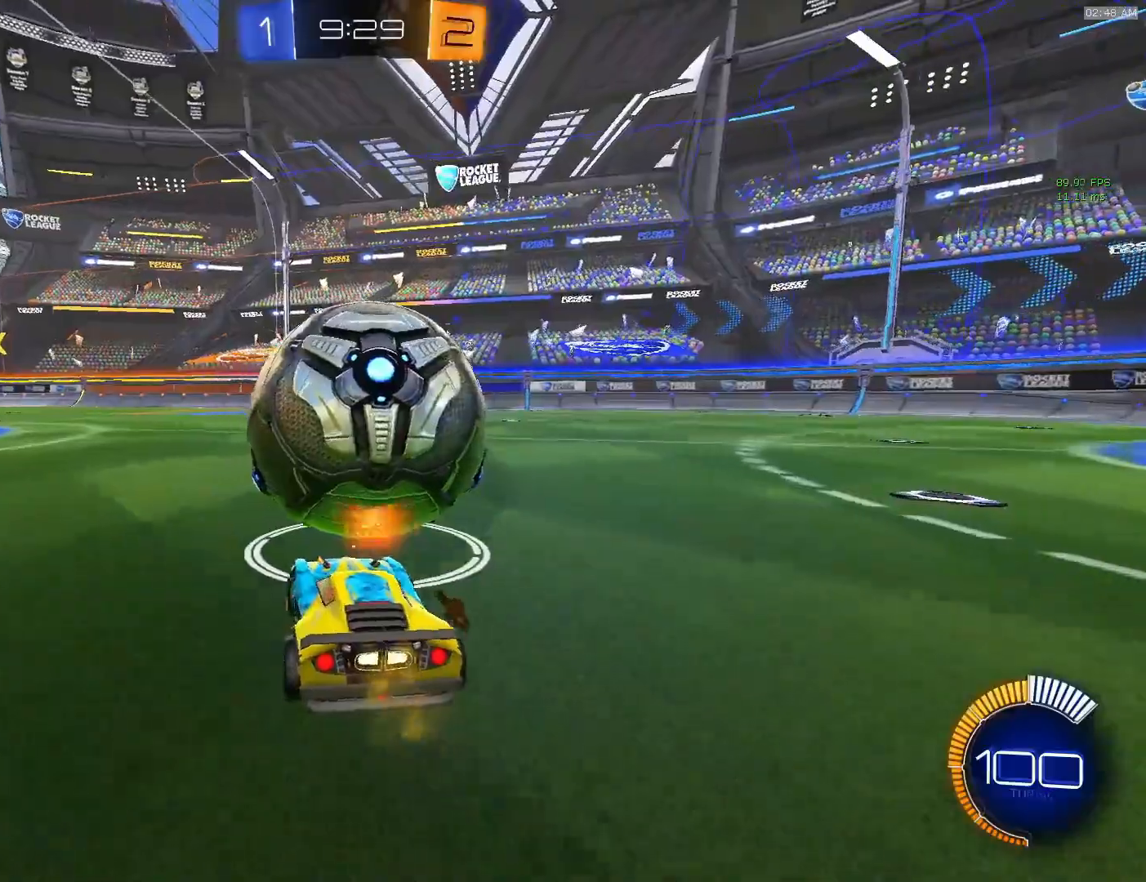
{"buttons": ["CIRCLE", "R2"], "left_stick": "center", "events": [[100, "left_stick", "right"], [233, "left_stick", "center"], [317, "left_stick", "left"], [350, "CIRCLE", "down"], [383, "left_stick", "center"]]}
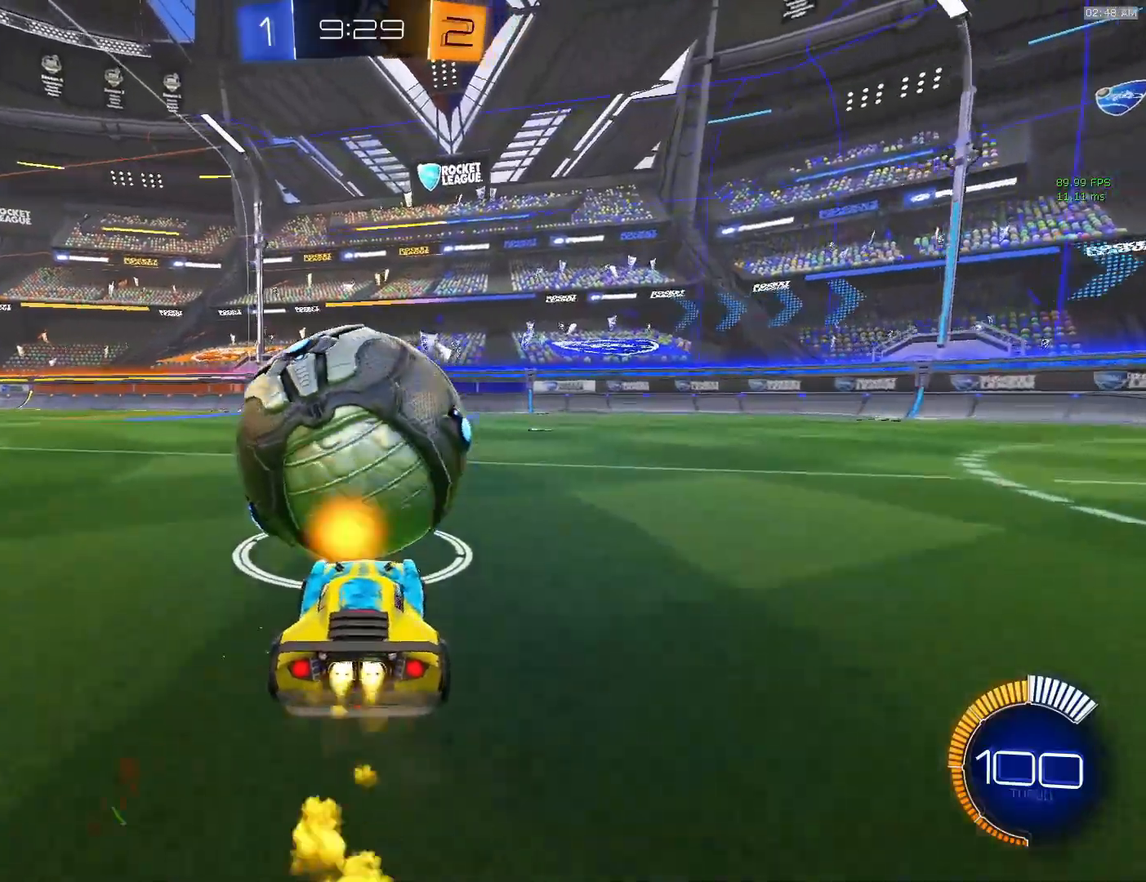
{"buttons": ["CIRCLE", "R2"], "left_stick": "center", "events": [[133, "left_stick", "left"], [183, "left_stick", "center"]]}
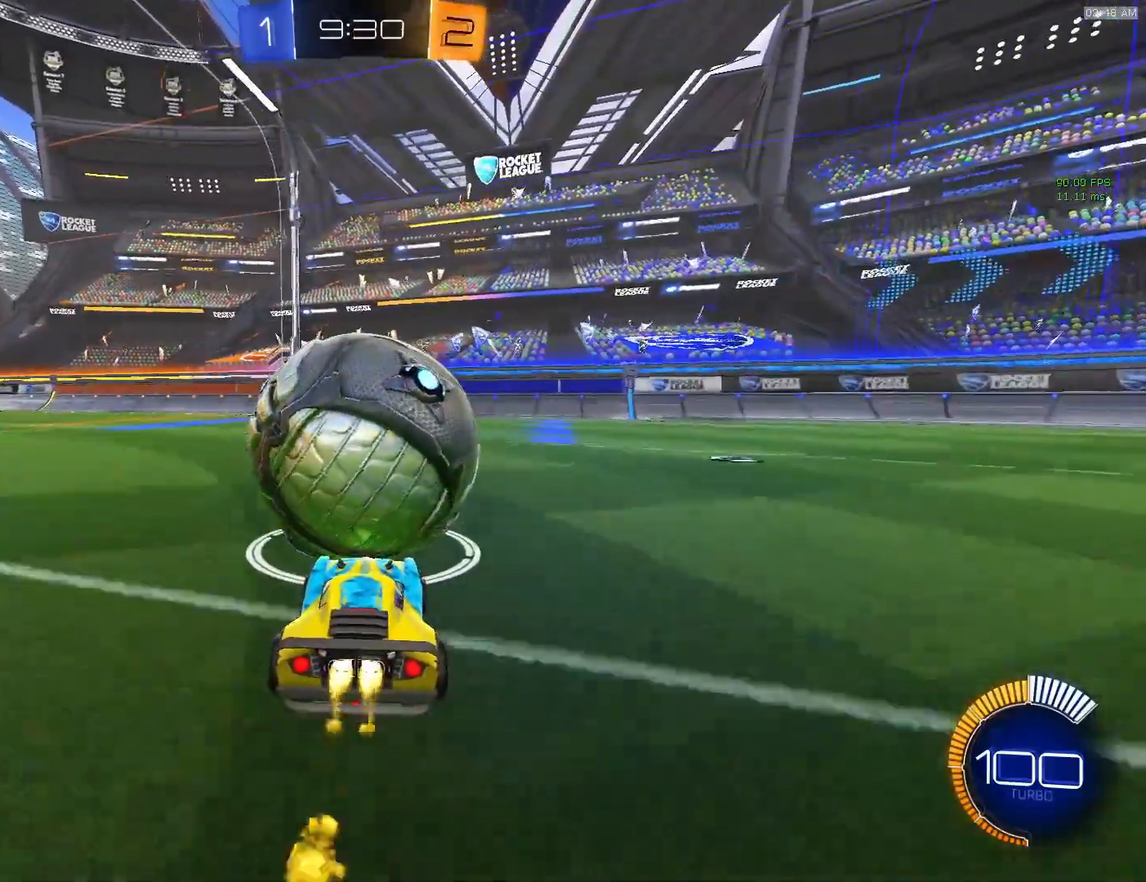
{"buttons": ["R2"], "left_stick": "center", "events": [[183, "CIRCLE", "up"]]}
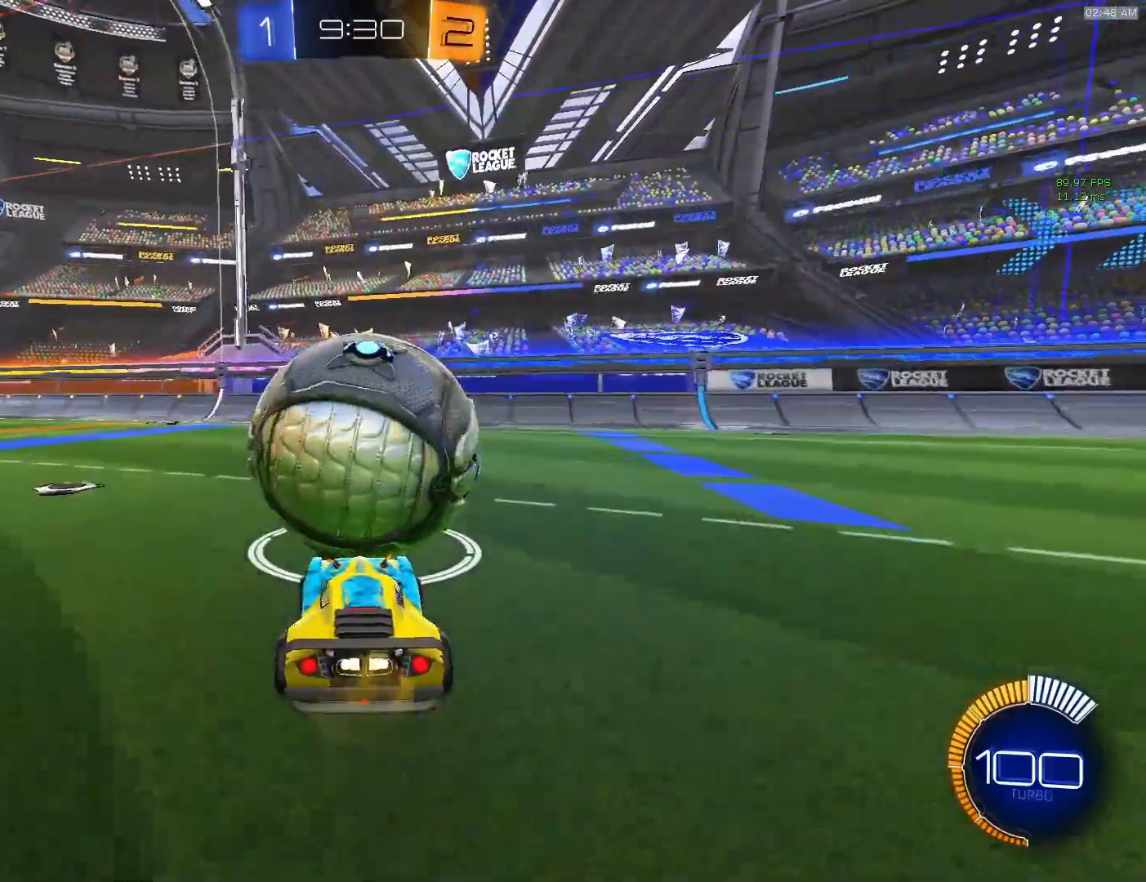
{"buttons": [], "left_stick": "center", "events": [[233, "R2", "up"]]}
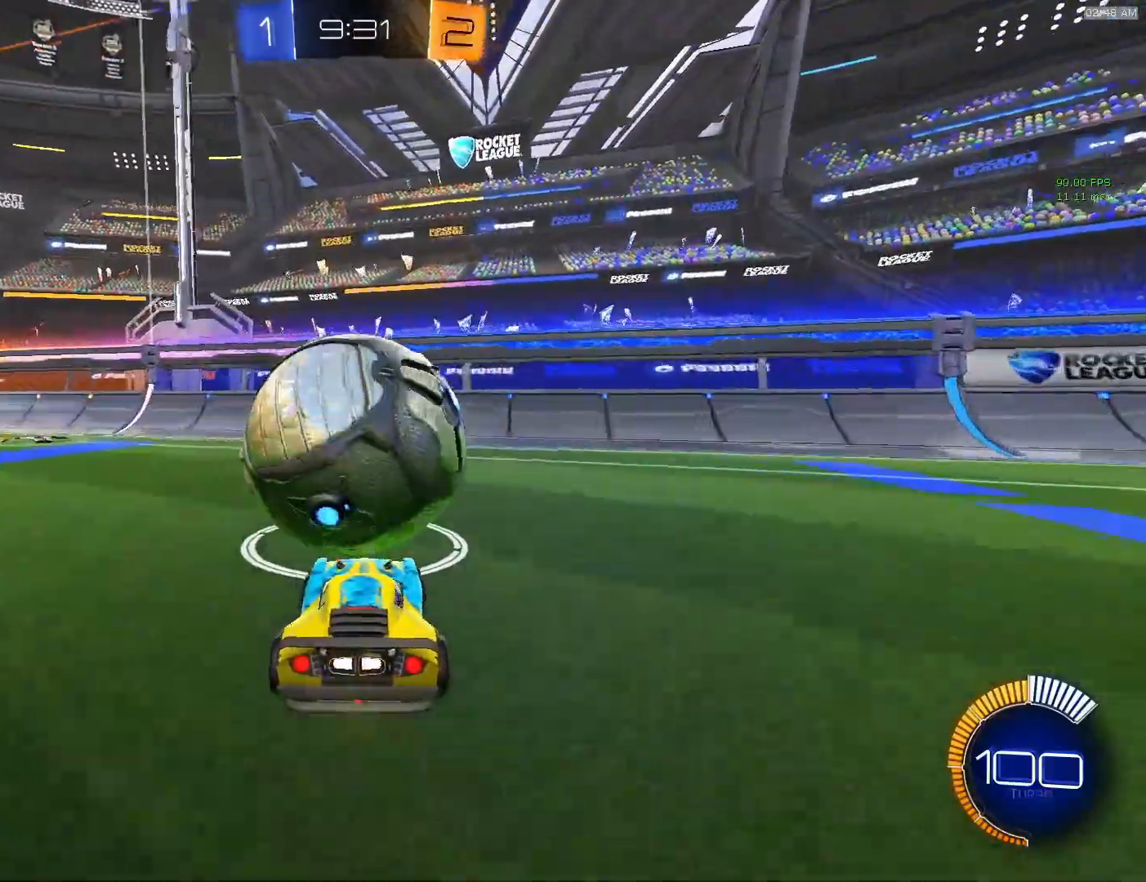
{"buttons": [], "left_stick": "center", "events": [[133, "R2", "down"], [317, "R2", "up"], [350, "left_stick", "left"], [400, "left_stick", "center"]]}
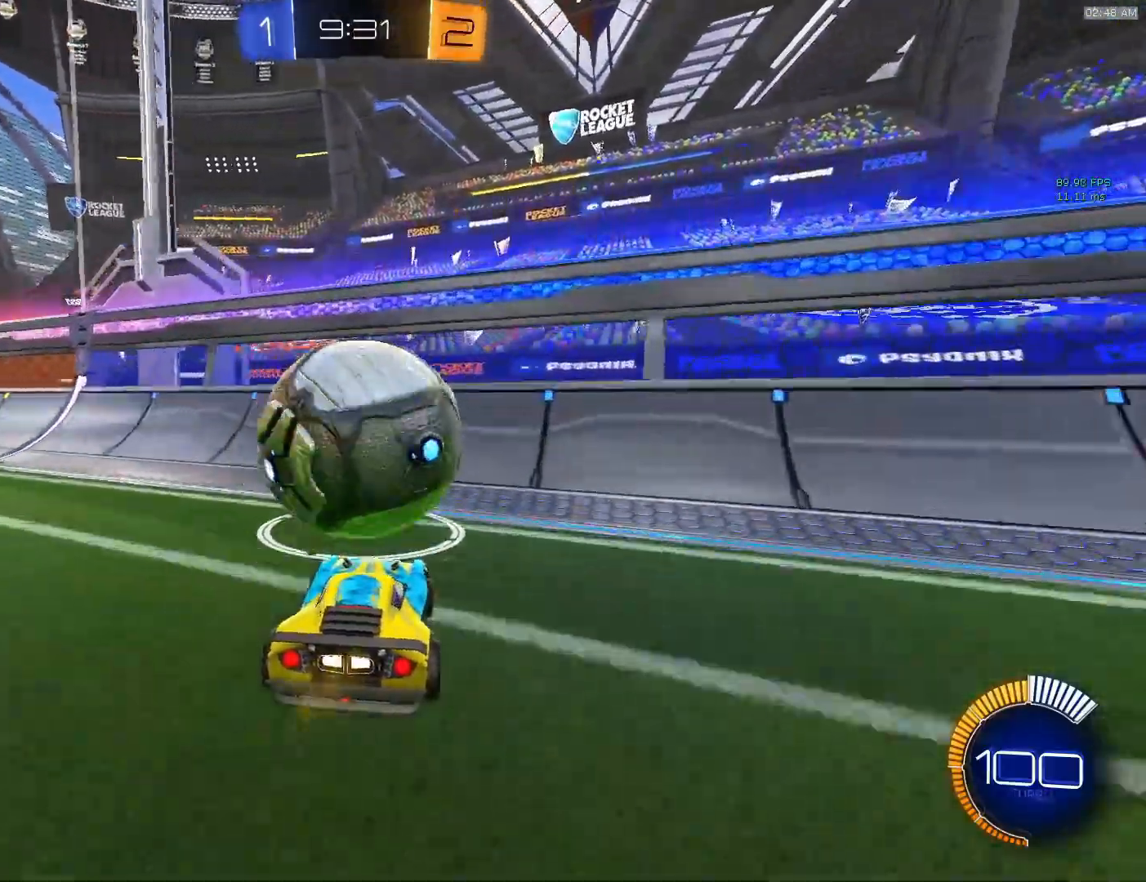
{"buttons": [], "left_stick": "left", "events": [[150, "R2", "down"], [283, "CIRCLE", "down"], [467, "CIRCLE", "up"], [500, "R2", "up"], [500, "left_stick", "left"]]}
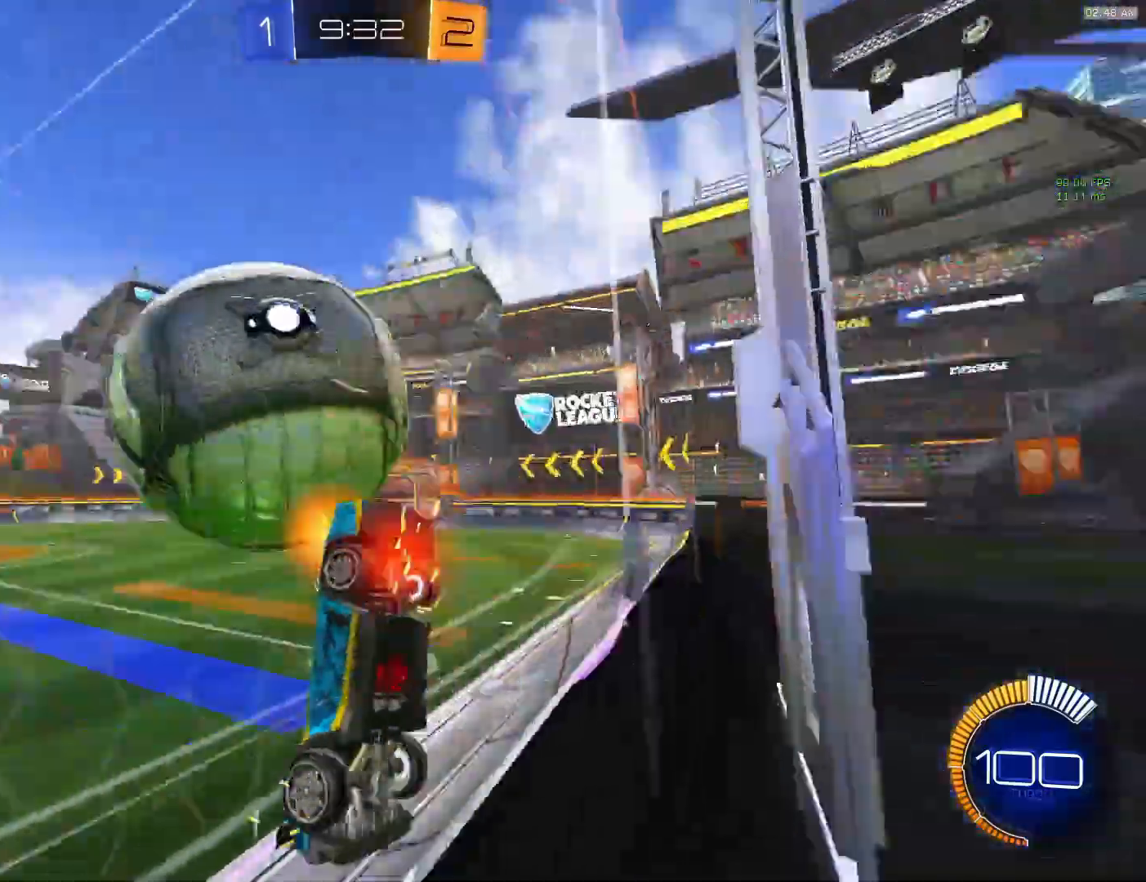
{"buttons": ["L1"], "left_stick": "down-right", "events": [[33, "L2", "down"], [100, "CIRCLE", "down"], [133, "CROSS", "down"], [133, "left_stick", "center"], [167, "CIRCLE", "up"], [167, "L2", "up"], [233, "left_stick", "down-right"], [267, "L1", "down"], [333, "CROSS", "up"]]}
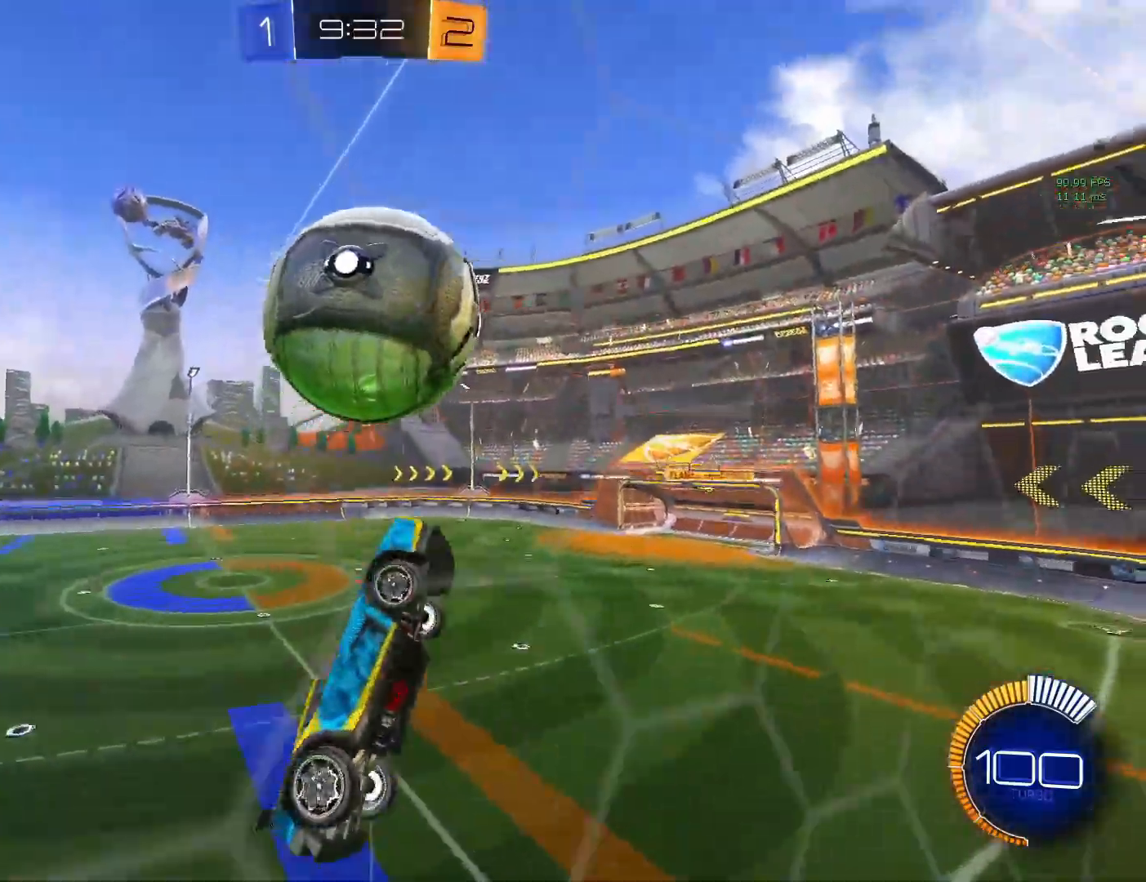
{"buttons": ["CIRCLE", "L1"], "left_stick": "down-right", "events": [[100, "CIRCLE", "down"], [100, "left_stick", "up-right"], [250, "CIRCLE", "up"], [433, "CIRCLE", "down"], [433, "left_stick", "down-right"]]}
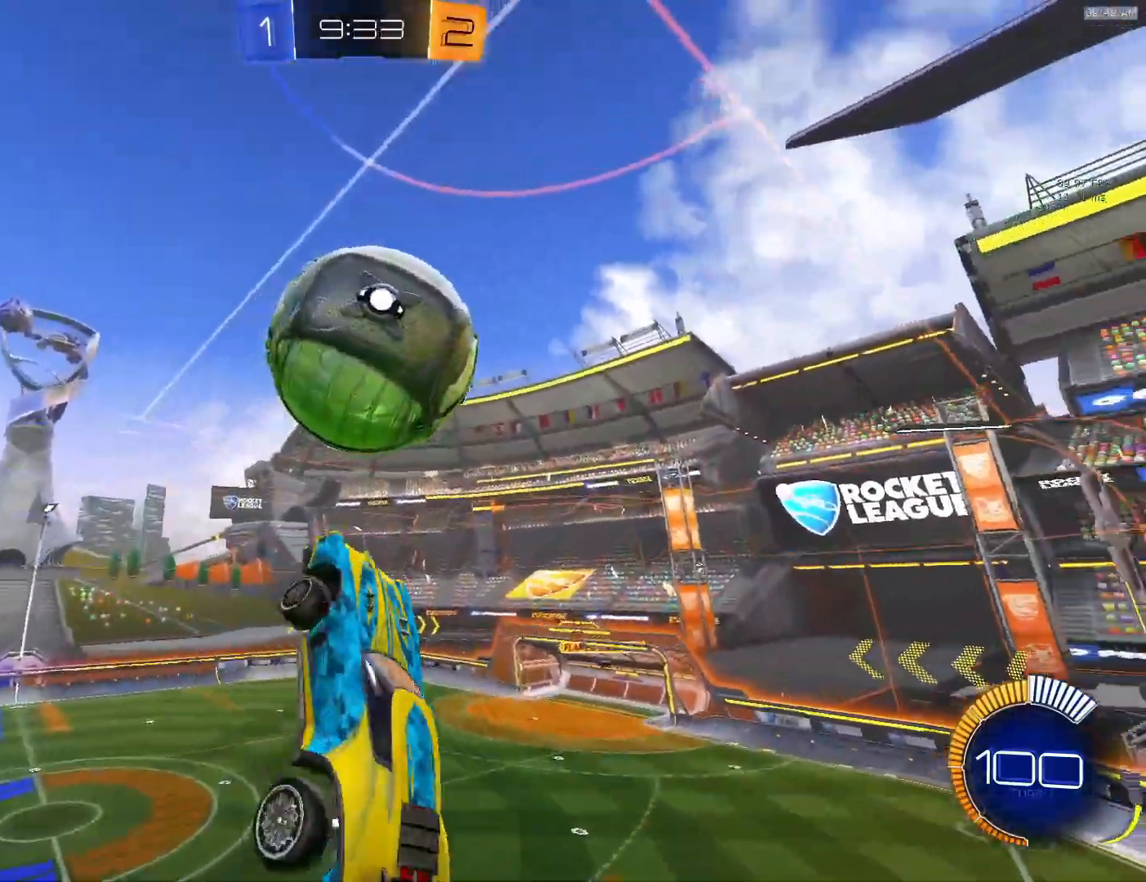
{"buttons": [], "left_stick": "right", "events": [[133, "CIRCLE", "up"], [133, "L1", "up"], [167, "CIRCLE", "down"], [467, "CIRCLE", "up"], [500, "left_stick", "right"]]}
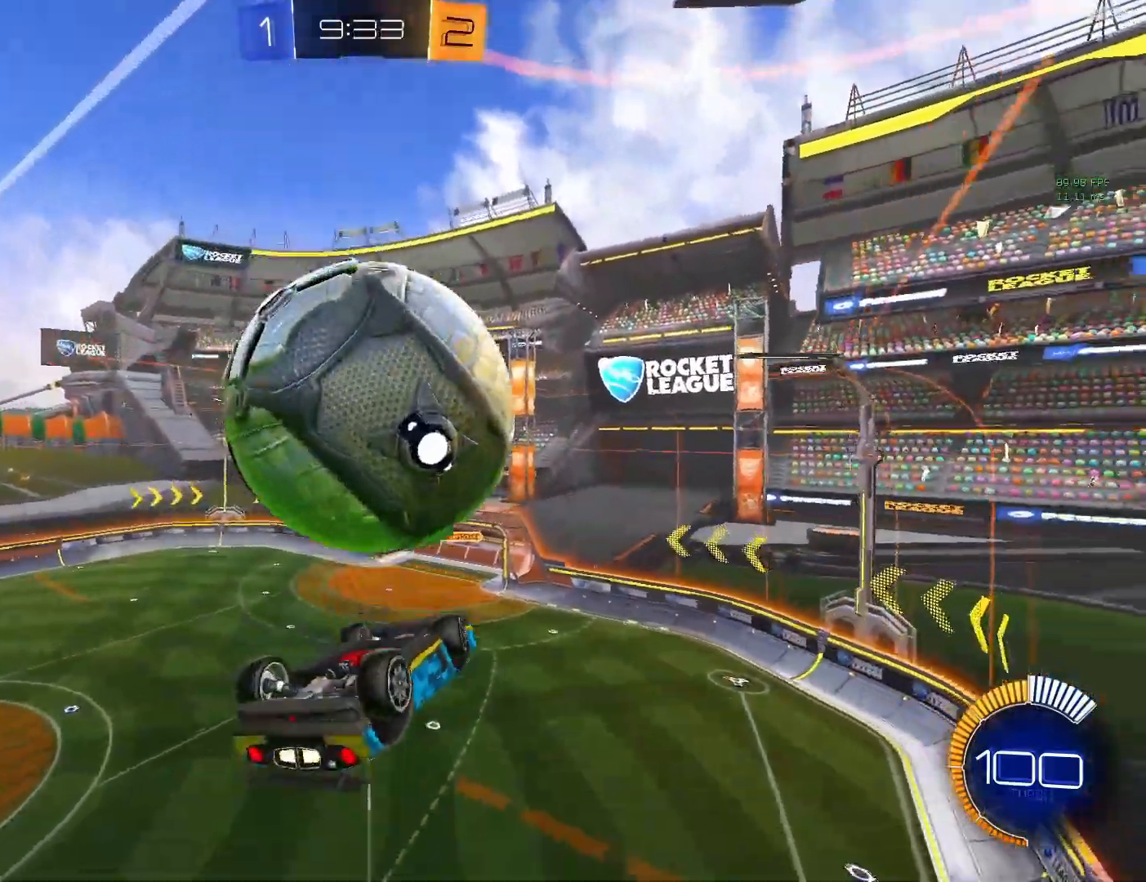
{"buttons": ["L1"], "left_stick": "right", "events": [[267, "L1", "down"], [367, "L1", "up"], [500, "L1", "down"]]}
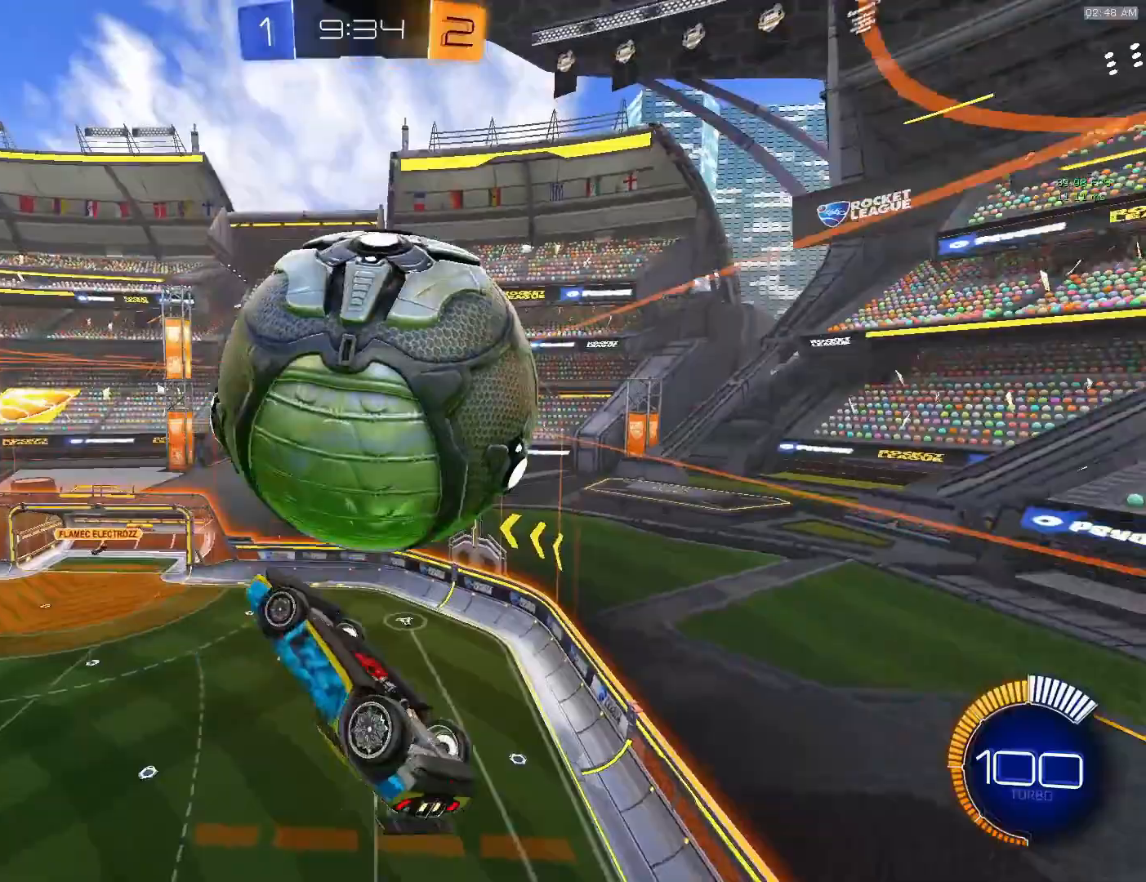
{"buttons": ["CIRCLE"], "left_stick": "up-right", "events": [[100, "L1", "up"], [300, "left_stick", "up-right"], [333, "L1", "down"], [400, "CIRCLE", "down"], [467, "L1", "up"]]}
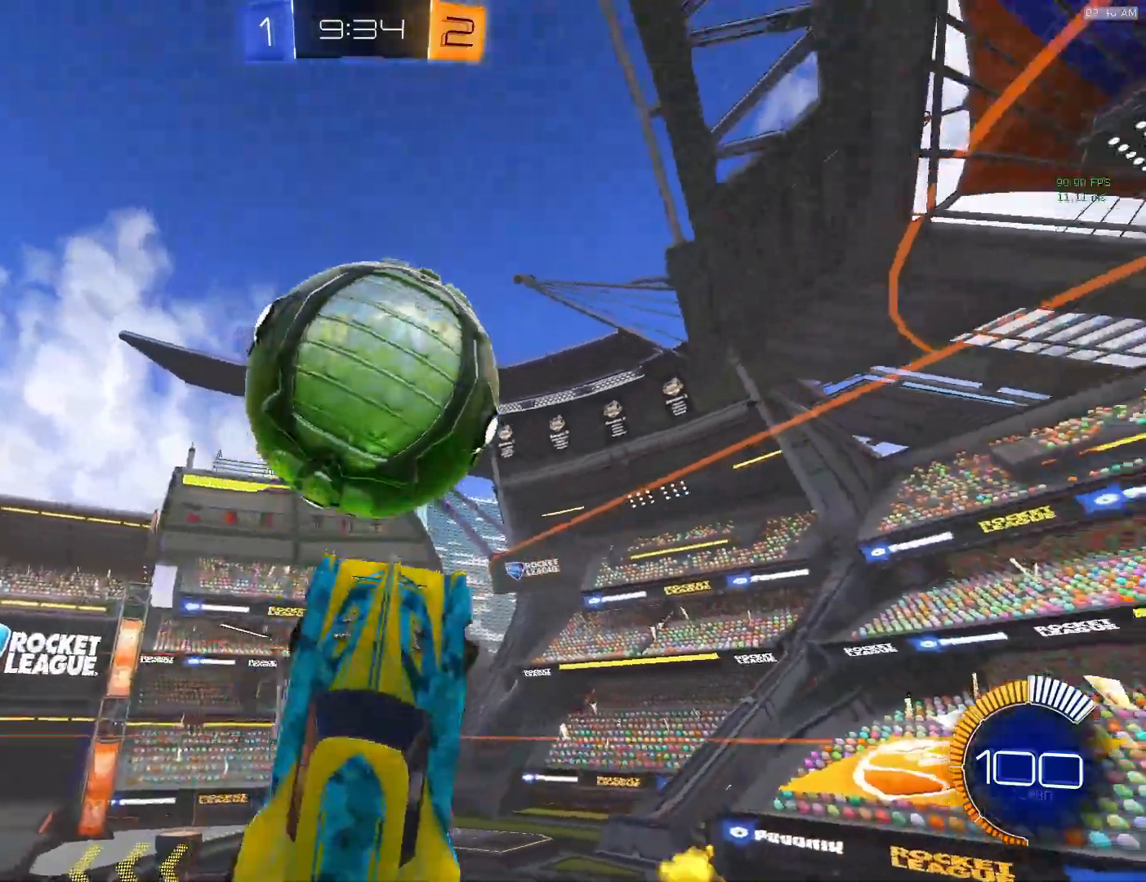
{"buttons": ["CROSS"], "left_stick": "left", "events": [[33, "L1", "down"], [67, "CIRCLE", "up"], [133, "CIRCLE", "down"], [200, "L1", "up"], [233, "left_stick", "right"], [367, "left_stick", "center"], [417, "left_stick", "left"], [433, "CIRCLE", "up"], [500, "CROSS", "down"]]}
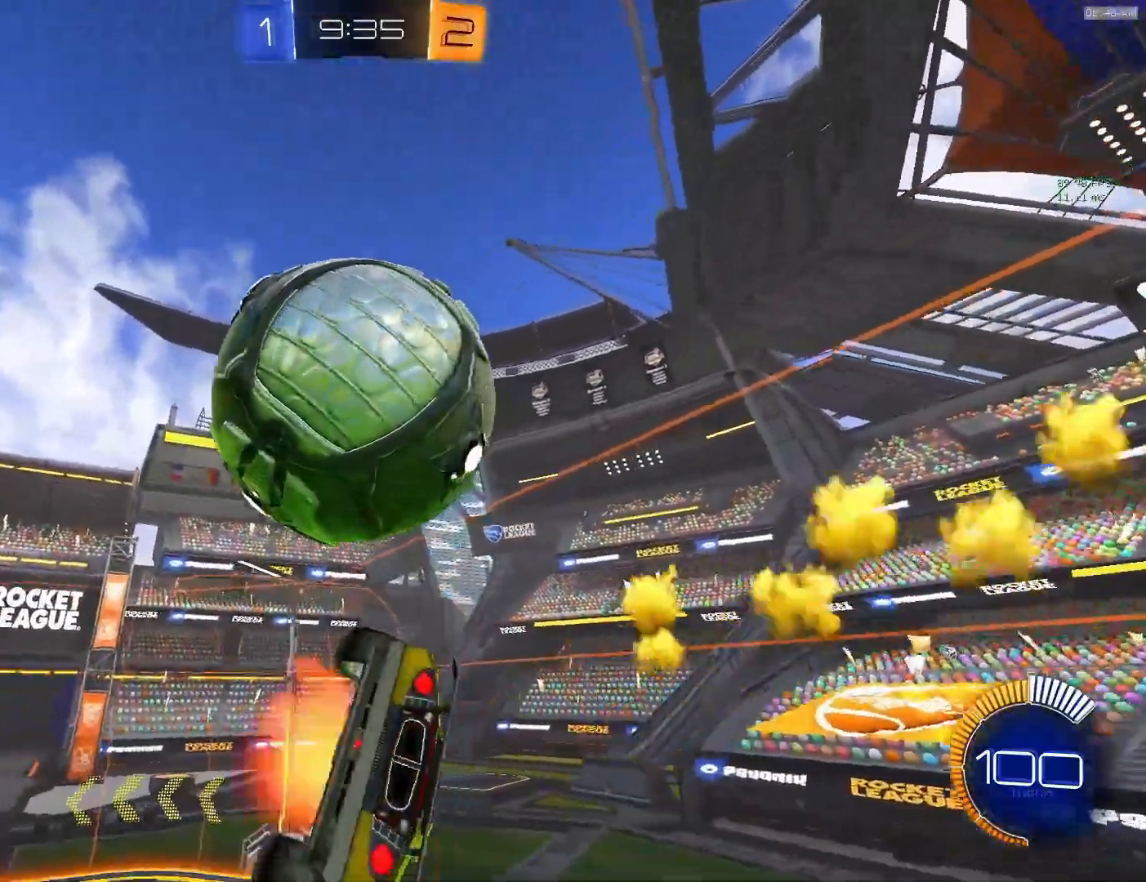
{"buttons": [], "left_stick": "right", "events": [[67, "CROSS", "up"], [133, "left_stick", "center"], [233, "left_stick", "right"]]}